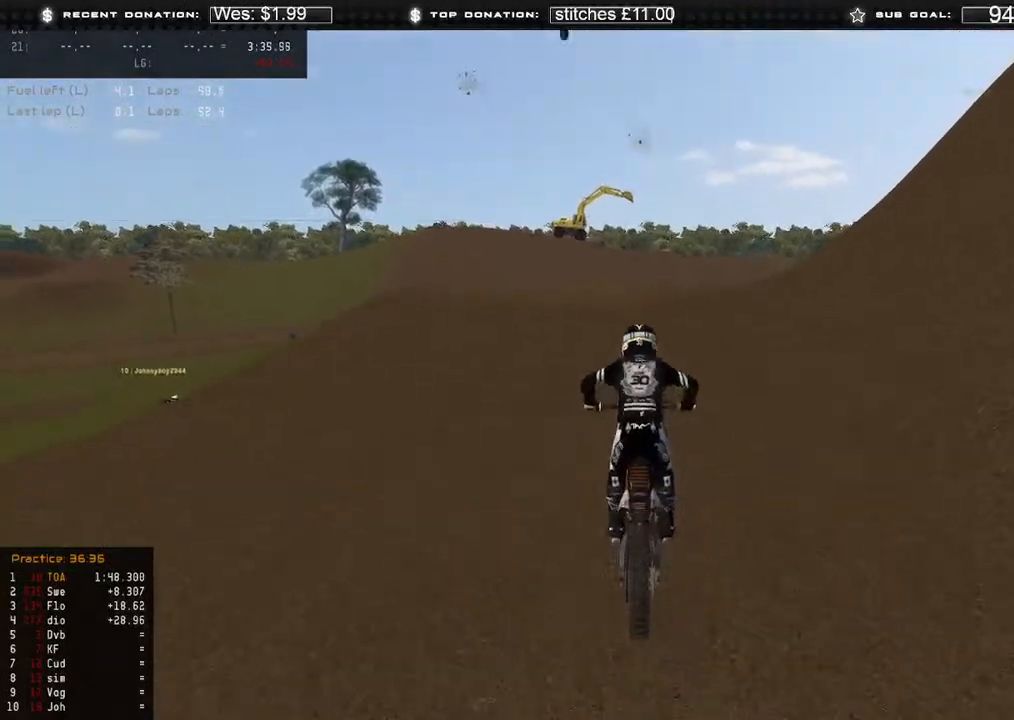
Gameplay with a controller (Xbox layout); each line is a JSON object with the inputs held at the frame after it (dt_ms = milliseconds from this image to that frame). "events" lists button and stick changes between this image and that frame as [ms after this image, input, new state], when the widget could be followed in between. Not read: SHARE.
{"dt_ms": 500, "buttons": ["R2"], "left_stick": "center", "right_stick": "left", "events": [[217, "right_stick", "up-left"], [483, "right_stick", "left"]]}
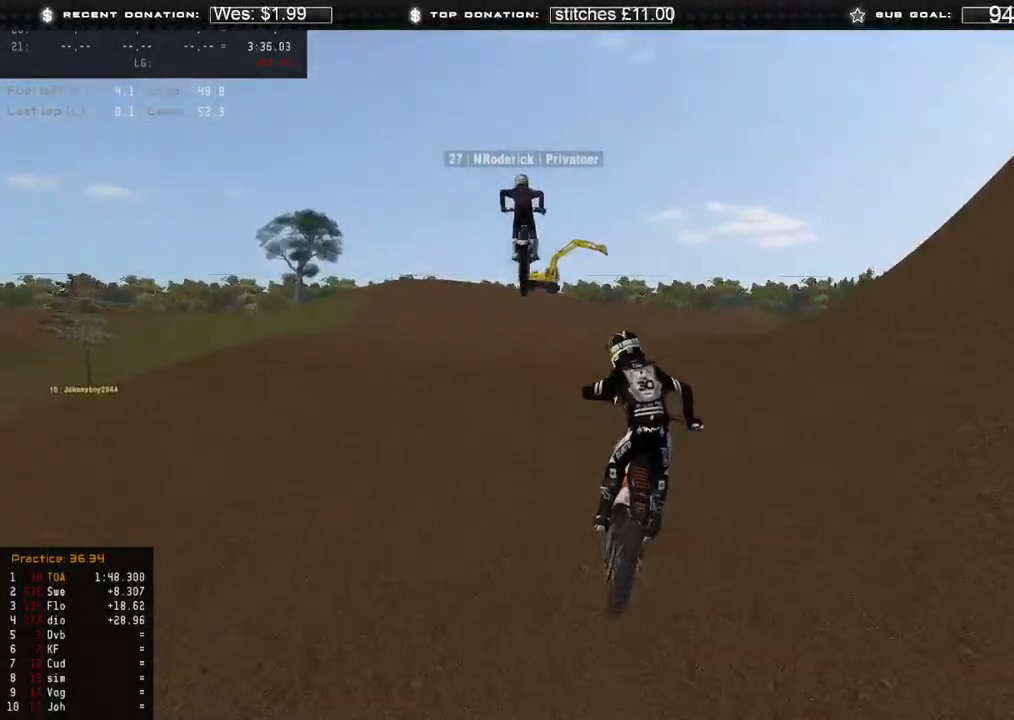
{"dt_ms": 500, "buttons": [], "left_stick": "up-right", "right_stick": "right", "events": [[67, "R2", "up"], [117, "left_stick", "up-left"], [167, "right_stick", "down"], [217, "right_stick", "down-right"], [250, "R3", "down"], [333, "right_stick", "right"], [350, "R3", "up"], [483, "left_stick", "up-right"]]}
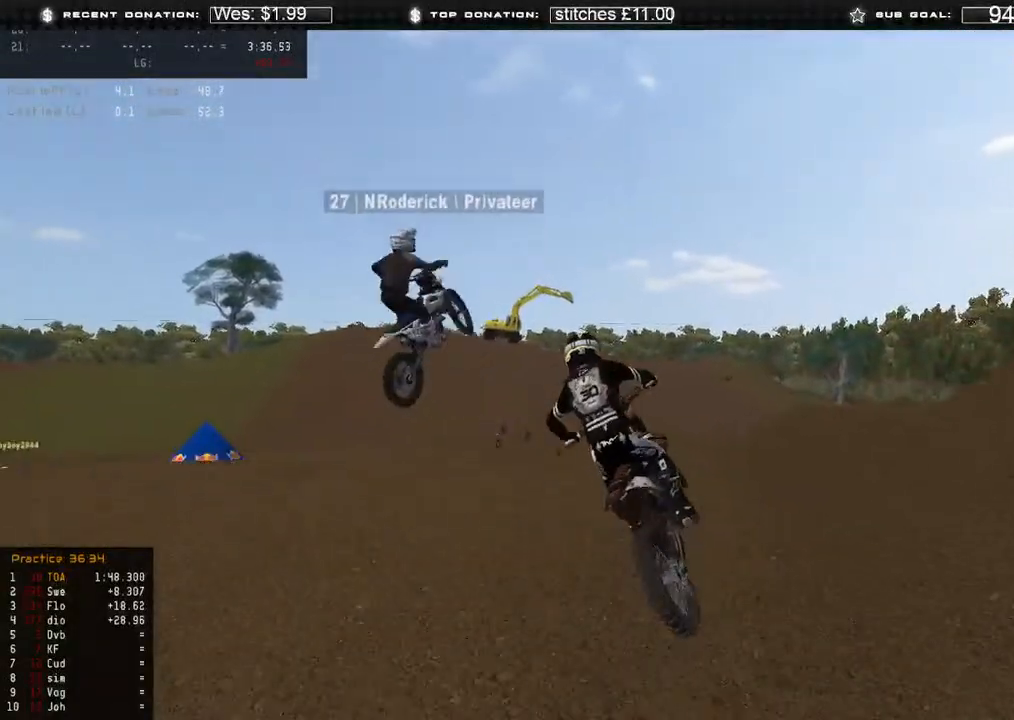
{"dt_ms": 500, "buttons": ["B"], "left_stick": "up-right", "right_stick": "down-left", "events": [[83, "R2", "down"], [83, "R3", "down"], [150, "right_stick", "down-left"], [200, "R3", "up"], [267, "R2", "up"], [417, "B", "down"]]}
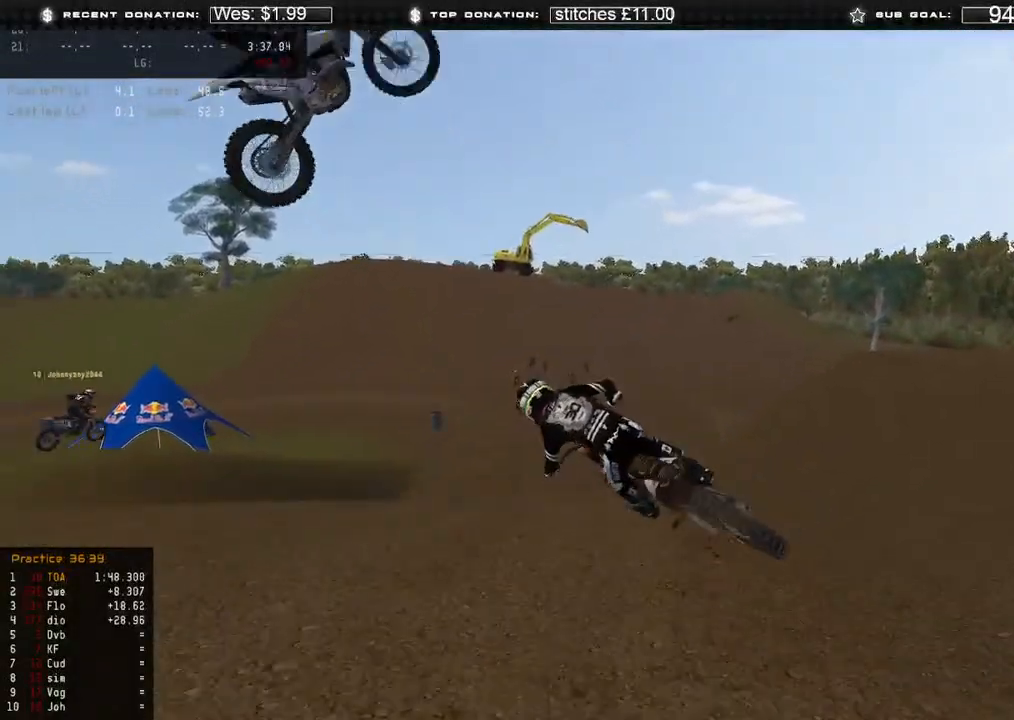
{"dt_ms": 500, "buttons": ["R3"], "left_stick": "up-right", "right_stick": "down-left", "events": [[33, "B", "up"], [133, "R3", "down"], [233, "R3", "up"], [483, "R3", "down"]]}
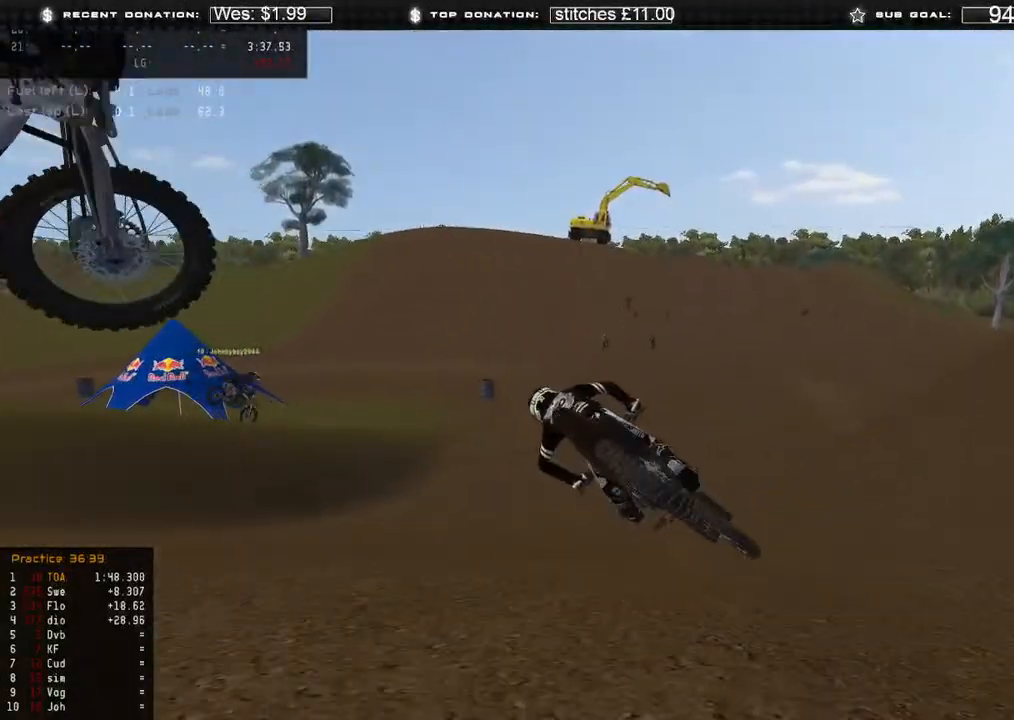
{"dt_ms": 500, "buttons": ["R2"], "left_stick": "up-right", "right_stick": "left", "events": [[33, "R2", "down"], [50, "R3", "up"], [150, "right_stick", "left"], [367, "R2", "up"], [417, "R2", "down"]]}
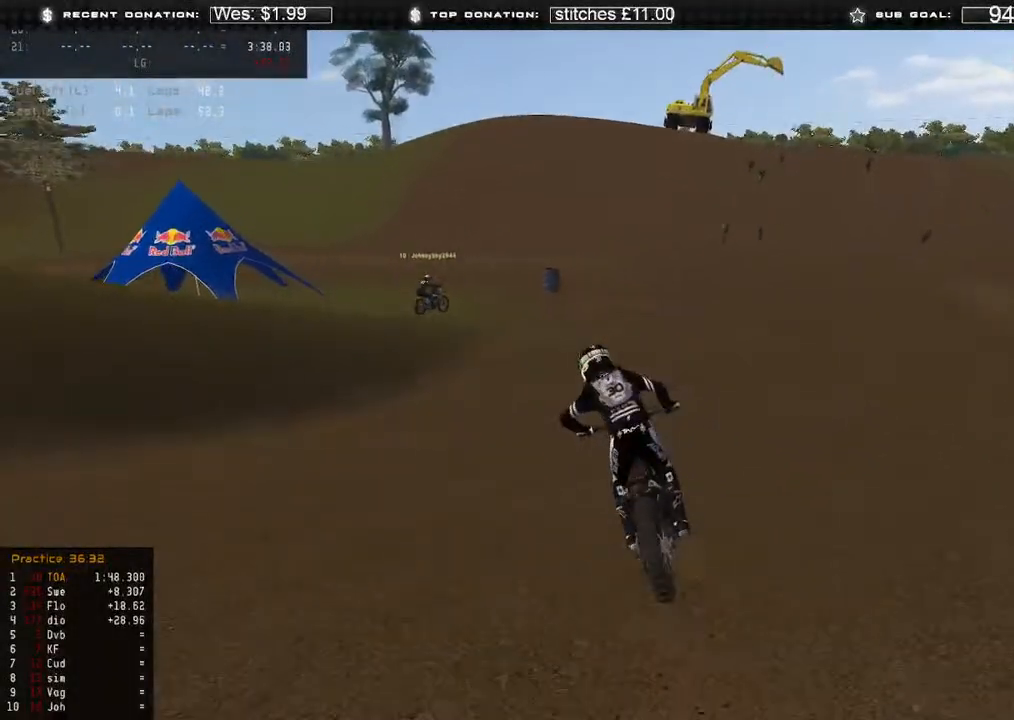
{"dt_ms": 500, "buttons": ["R2"], "left_stick": "up-right", "right_stick": "left", "events": []}
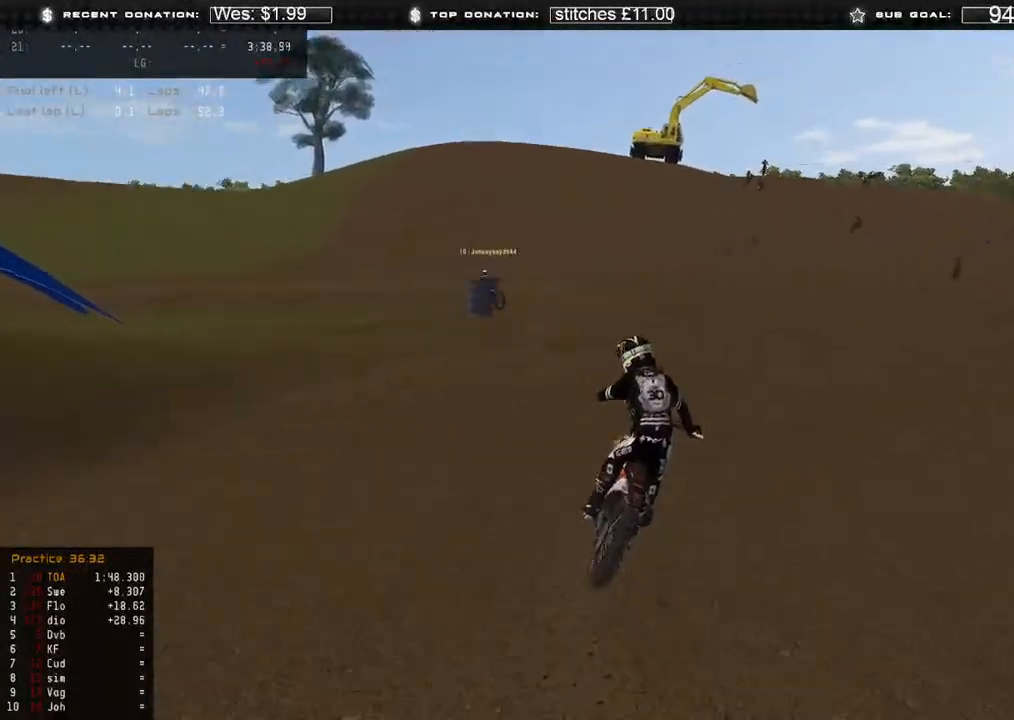
{"dt_ms": 500, "buttons": ["R2"], "left_stick": "center", "right_stick": "up", "events": [[167, "left_stick", "center"], [300, "B", "down"], [400, "B", "up"], [400, "right_stick", "up"]]}
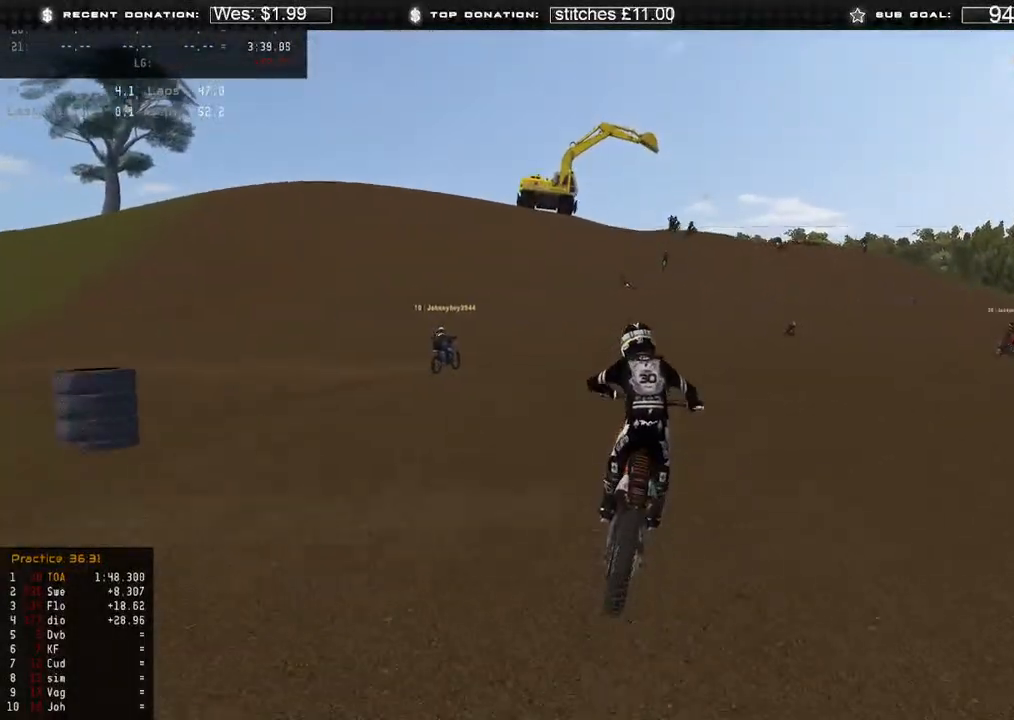
{"dt_ms": 500, "buttons": ["R2"], "left_stick": "center", "right_stick": "up-left", "events": [[233, "R2", "up"], [250, "right_stick", "up-left"], [317, "R2", "down"]]}
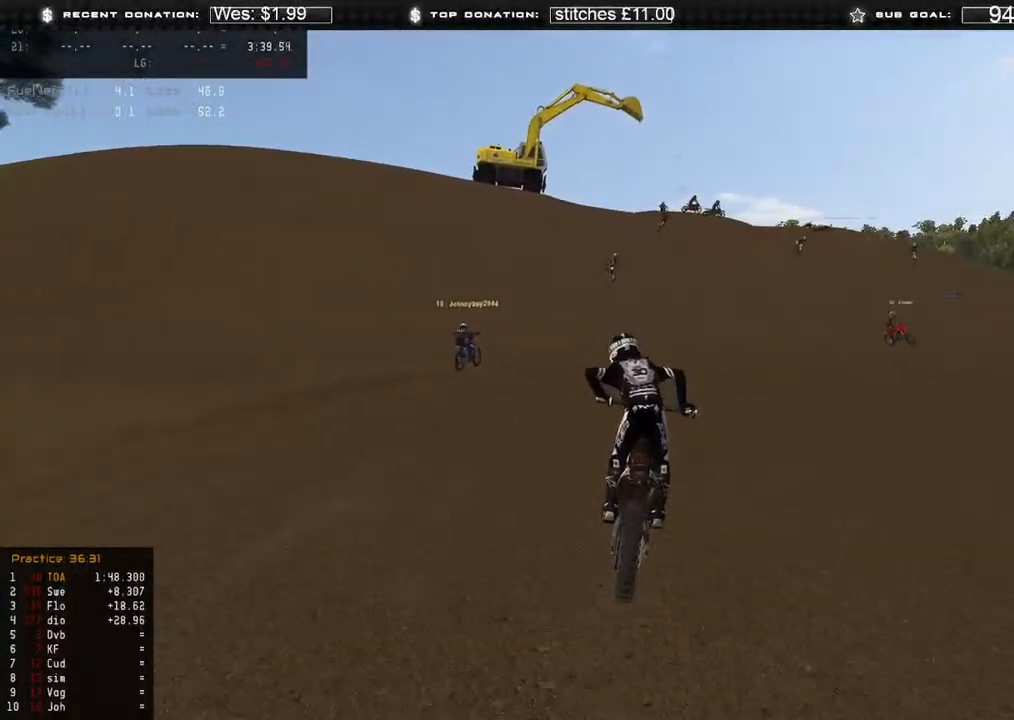
{"dt_ms": 500, "buttons": ["L2"], "left_stick": "center", "right_stick": "down", "events": [[83, "right_stick", "up"], [200, "R2", "up"], [250, "right_stick", "center"], [317, "L2", "down"], [367, "X", "down"], [467, "X", "up"], [483, "right_stick", "down"]]}
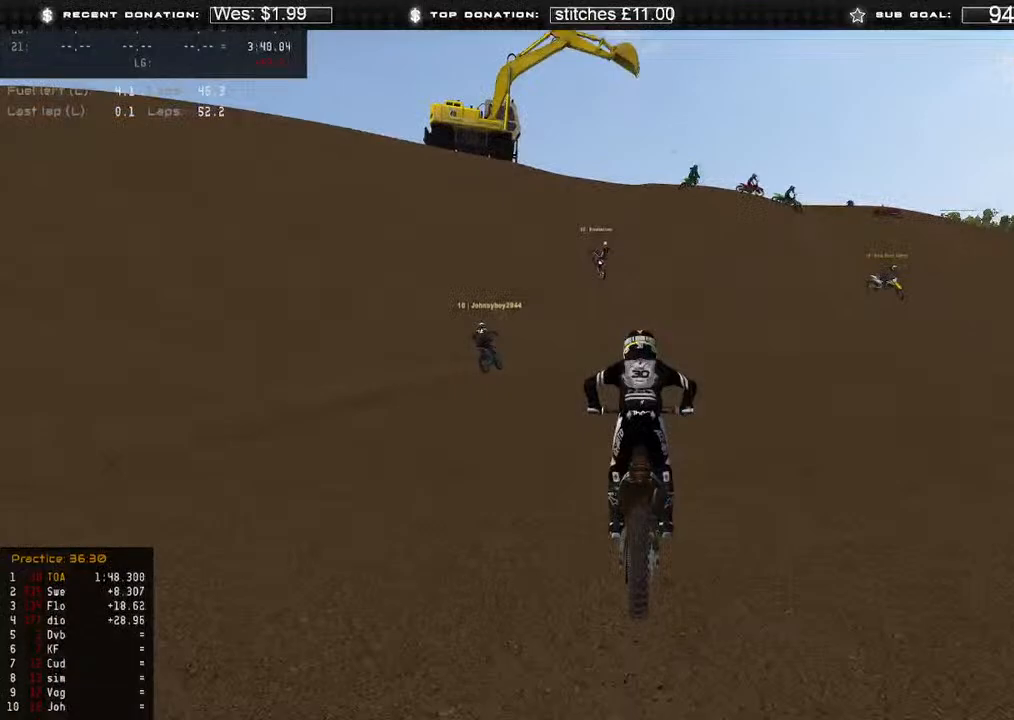
{"dt_ms": 500, "buttons": [], "left_stick": "center", "right_stick": "down", "events": [[267, "L2", "up"], [267, "X", "down"], [383, "X", "up"]]}
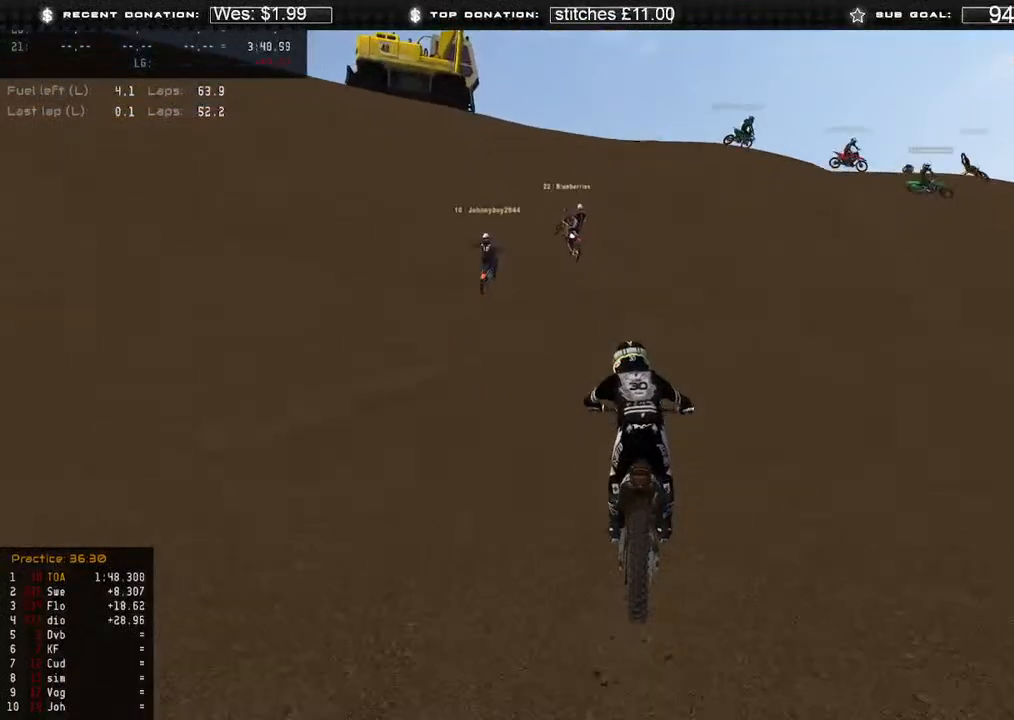
{"dt_ms": 500, "buttons": ["R2"], "left_stick": "center", "right_stick": "center", "events": [[200, "right_stick", "down-left"], [233, "R2", "down"], [400, "R2", "up"], [433, "right_stick", "center"], [467, "R2", "down"]]}
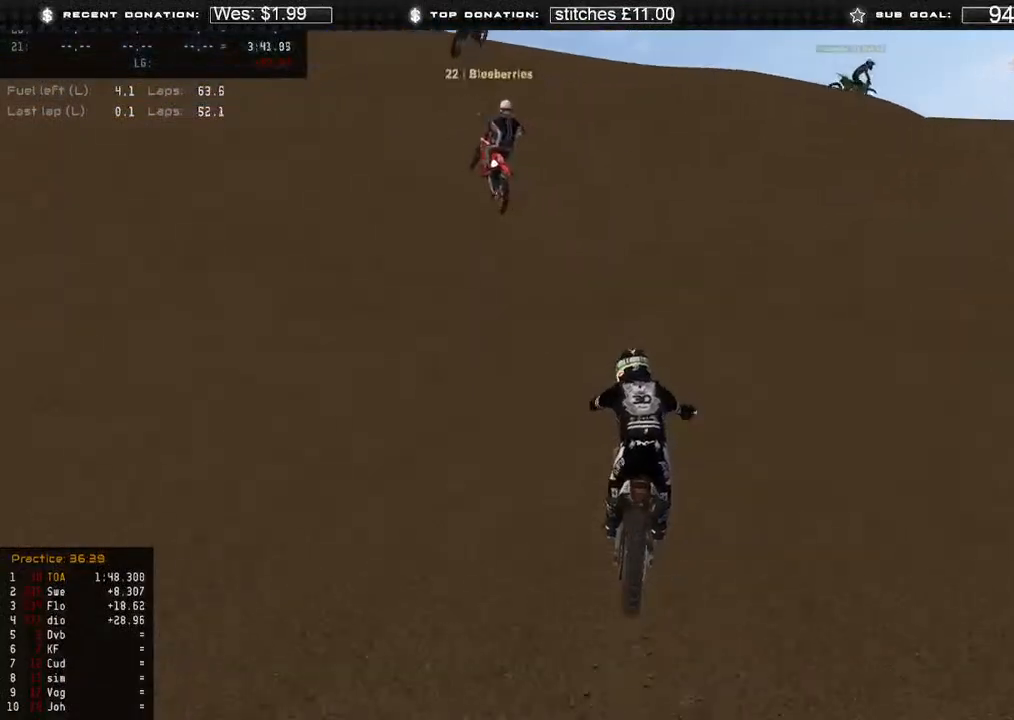
{"dt_ms": 500, "buttons": [], "left_stick": "center", "right_stick": "center", "events": [[117, "R2", "up"], [217, "R2", "down"], [217, "right_stick", "up"], [333, "R2", "up"], [483, "right_stick", "center"]]}
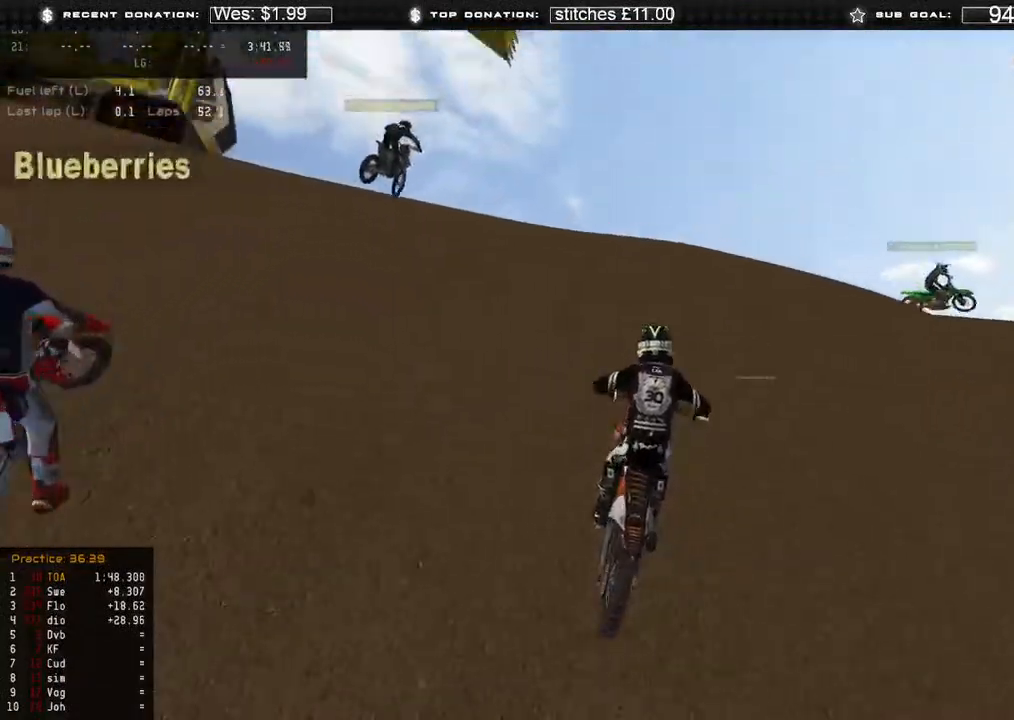
{"dt_ms": 500, "buttons": [], "left_stick": "right", "right_stick": "down-left", "events": [[133, "L2", "down"], [200, "right_stick", "down-left"], [217, "R3", "down"], [217, "left_stick", "right"], [300, "R3", "up"], [417, "L2", "up"]]}
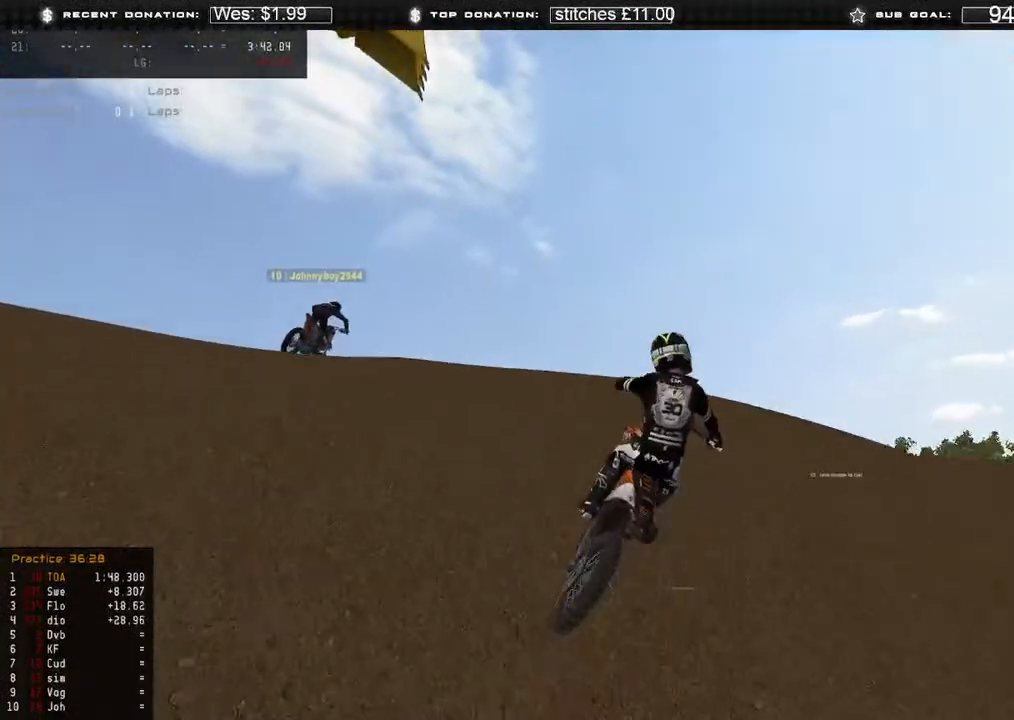
{"dt_ms": 500, "buttons": ["L2"], "left_stick": "right", "right_stick": "down-left", "events": [[50, "L2", "down"]]}
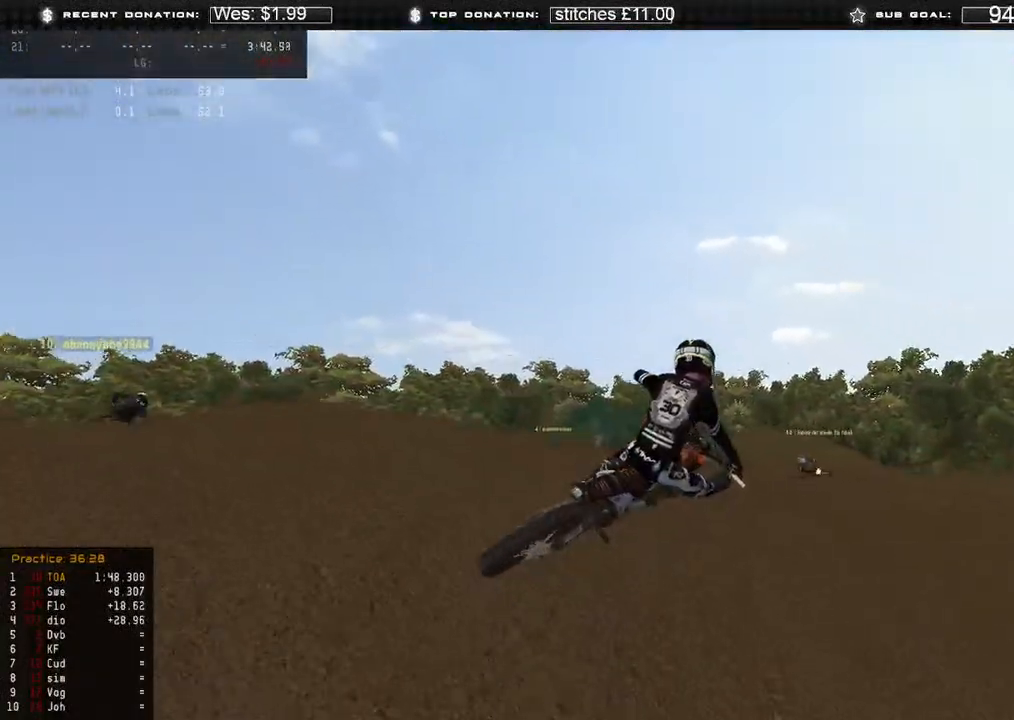
{"dt_ms": 500, "buttons": ["L2"], "left_stick": "right", "right_stick": "down-left", "events": []}
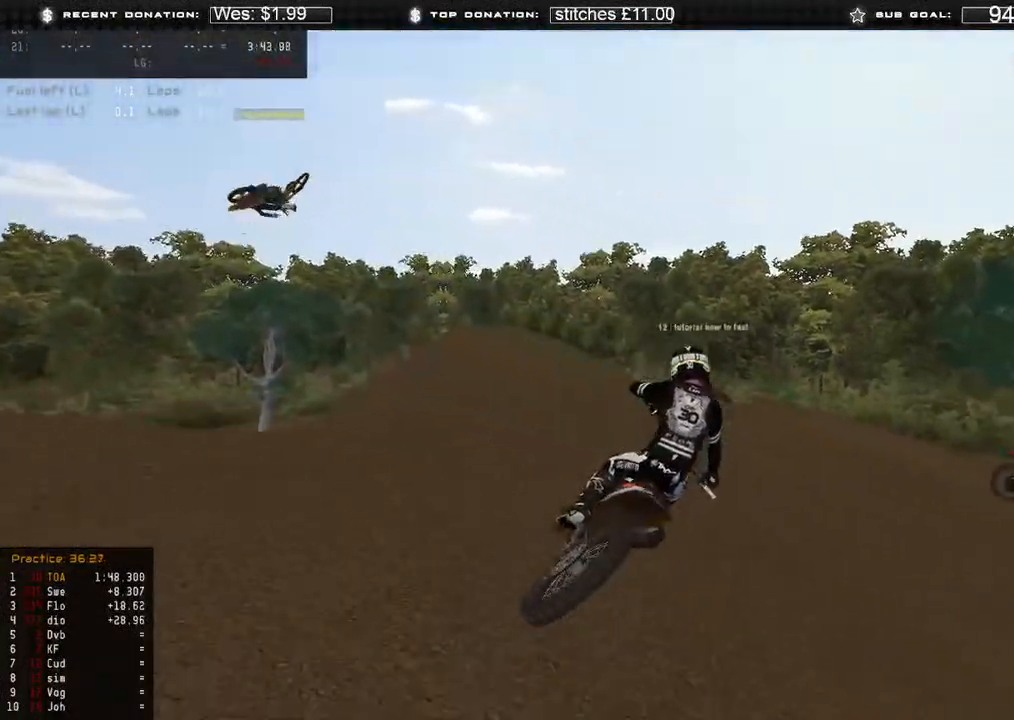
{"dt_ms": 500, "buttons": [], "left_stick": "right", "right_stick": "left", "events": [[100, "L2", "up"], [250, "R2", "down"], [350, "R2", "up"], [417, "right_stick", "left"]]}
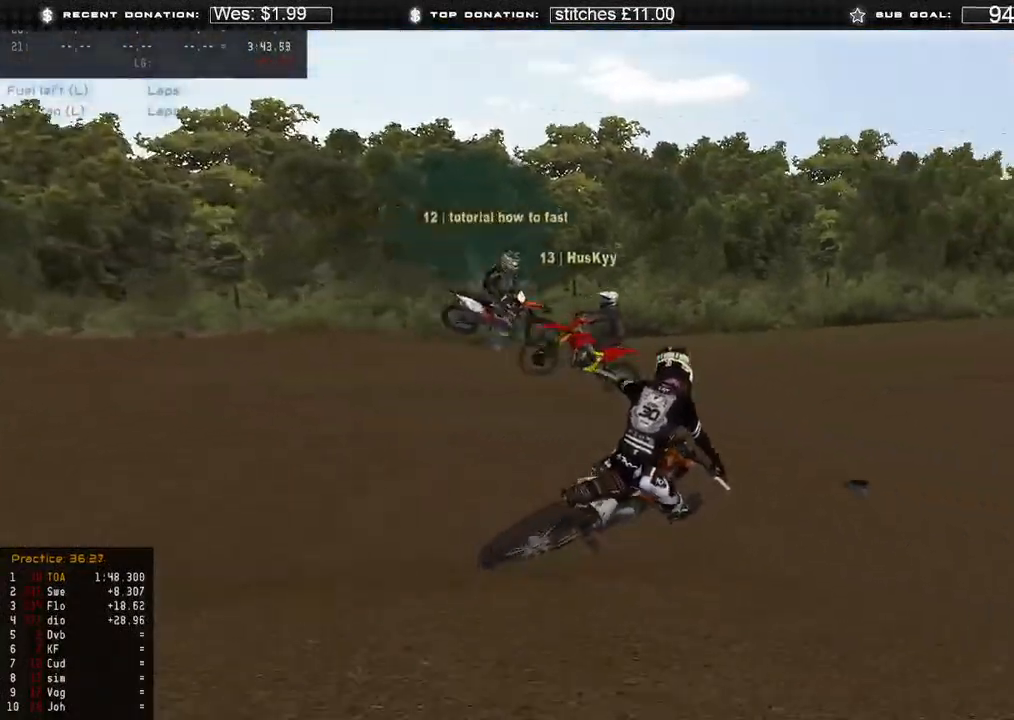
{"dt_ms": 500, "buttons": ["R2"], "left_stick": "right", "right_stick": "left", "events": [[67, "R2", "down"]]}
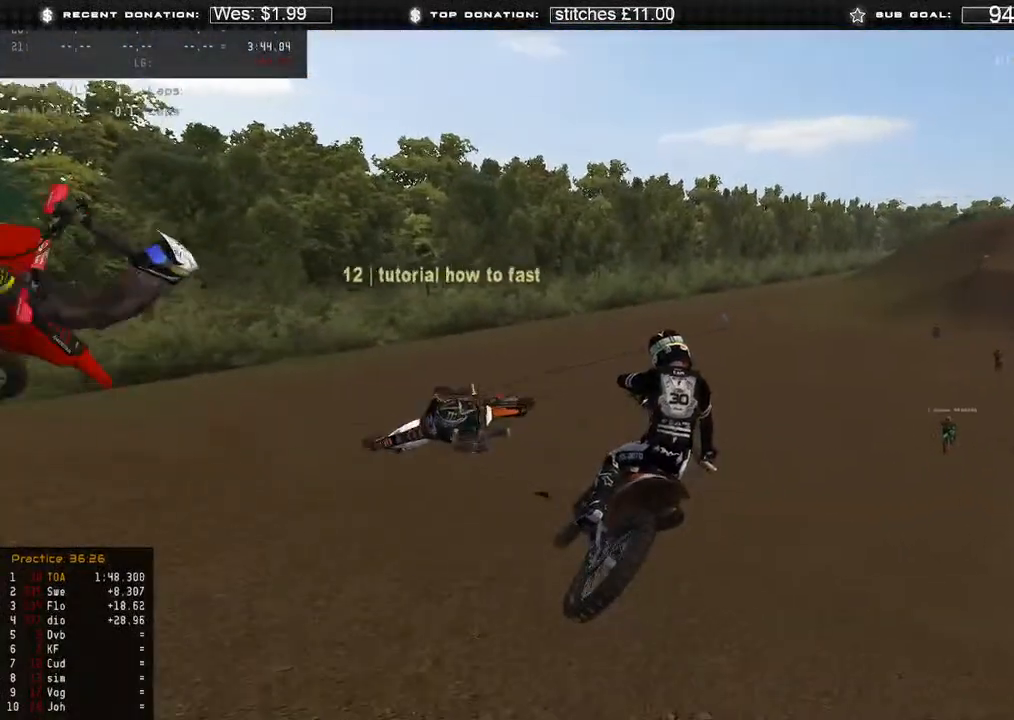
{"dt_ms": 500, "buttons": ["R2"], "left_stick": "right", "right_stick": "left", "events": []}
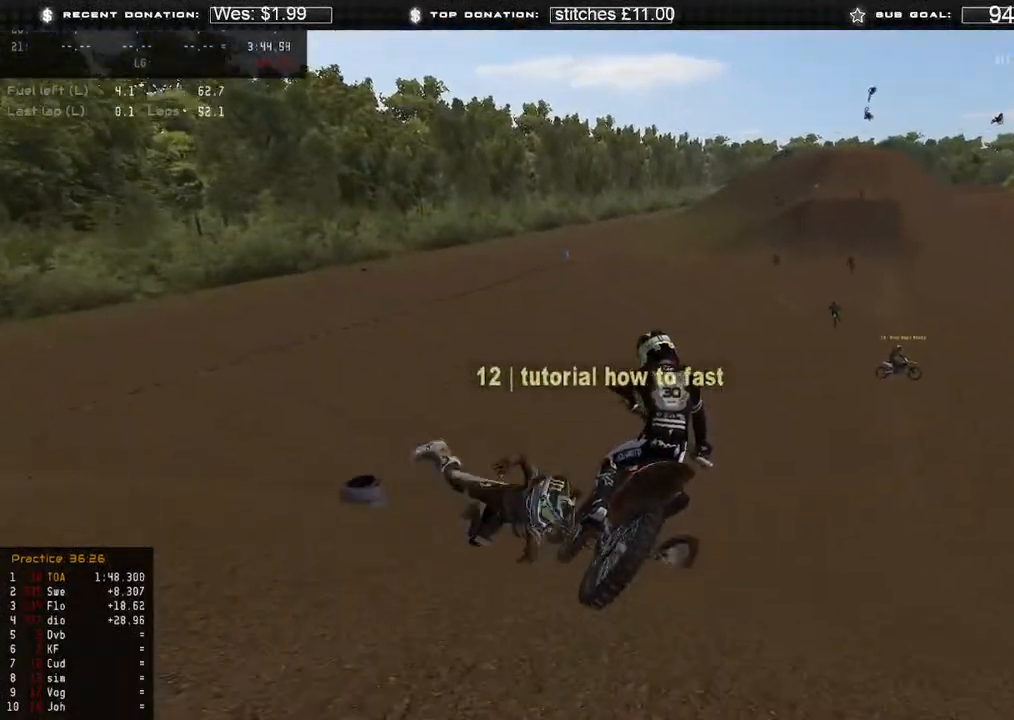
{"dt_ms": 500, "buttons": ["R2"], "left_stick": "up-right", "right_stick": "left", "events": [[333, "left_stick", "center"], [483, "left_stick", "up-right"]]}
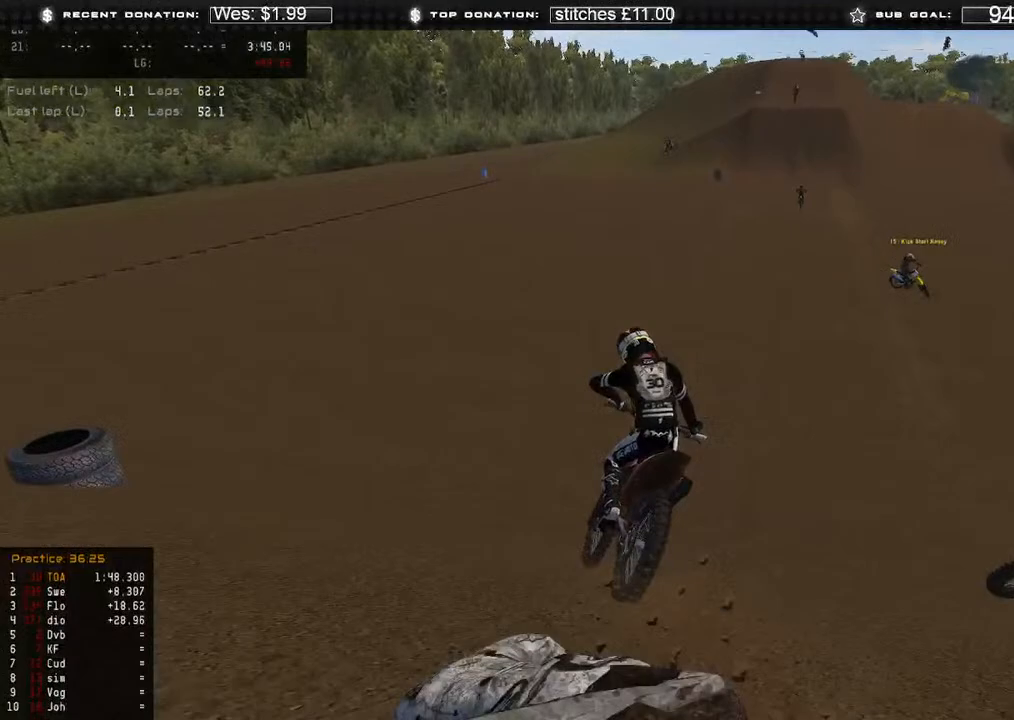
{"dt_ms": 500, "buttons": ["R2"], "left_stick": "center", "right_stick": "up-left"}
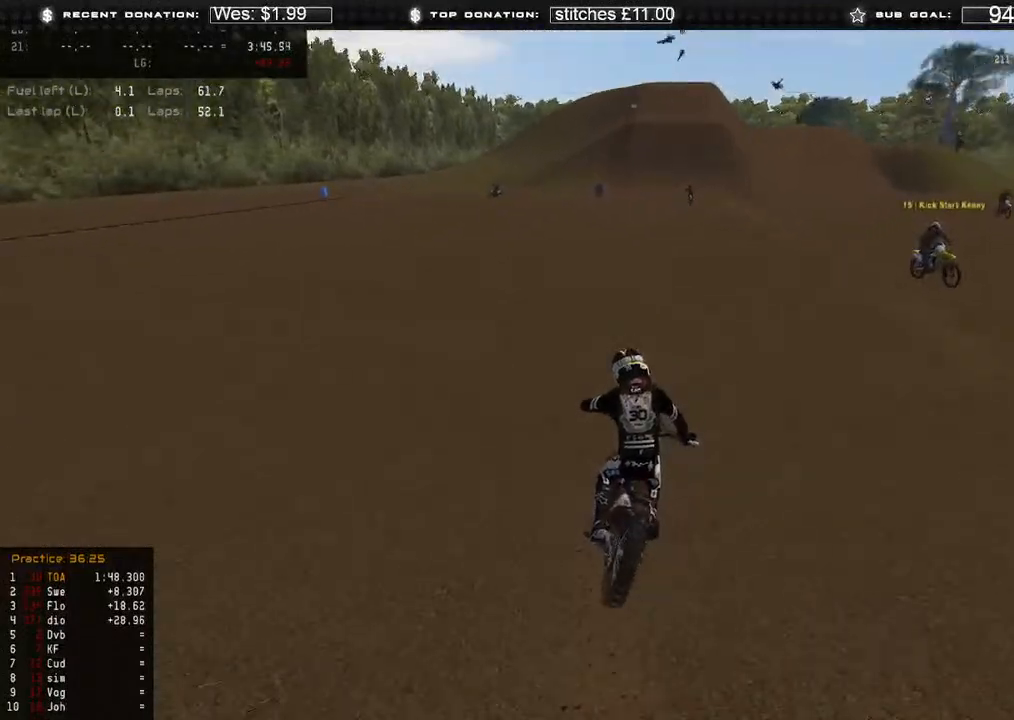
{"dt_ms": 500, "buttons": ["R2"], "left_stick": "up-left", "right_stick": "up-right", "events": [[100, "right_stick", "up"], [133, "R3", "down"], [217, "R3", "up"], [450, "right_stick", "up-right"], [467, "left_stick", "up-left"]]}
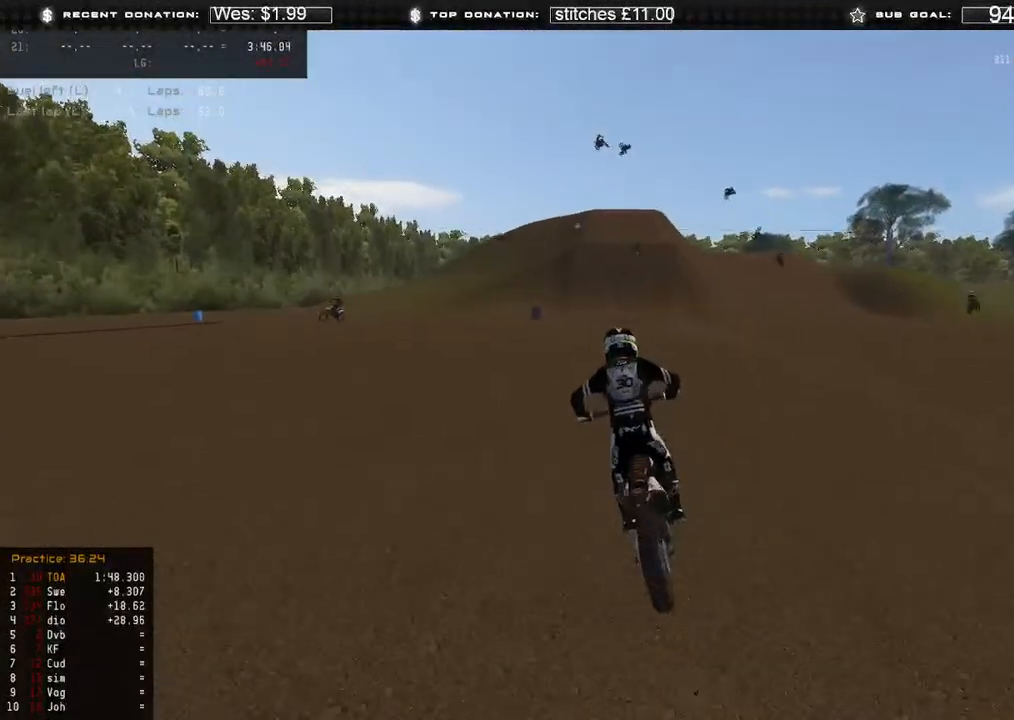
{"dt_ms": 500, "buttons": ["R2"], "left_stick": "center", "right_stick": "center", "events": [[117, "left_stick", "center"], [133, "right_stick", "center"]]}
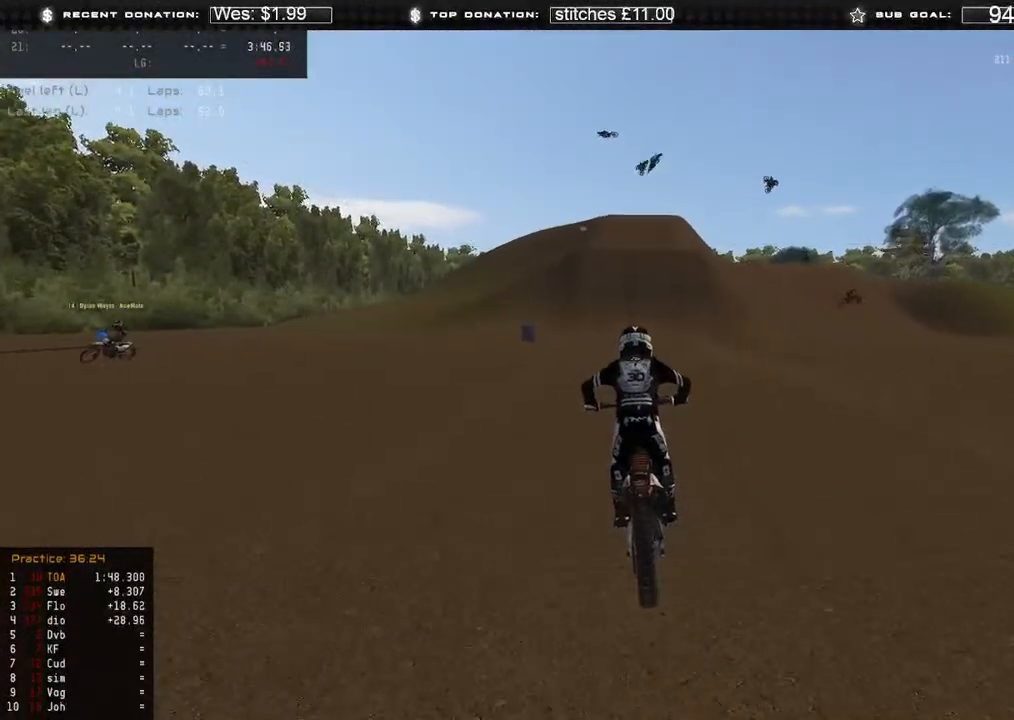
{"dt_ms": 1000, "buttons": ["R2"], "left_stick": "center", "right_stick": "center"}
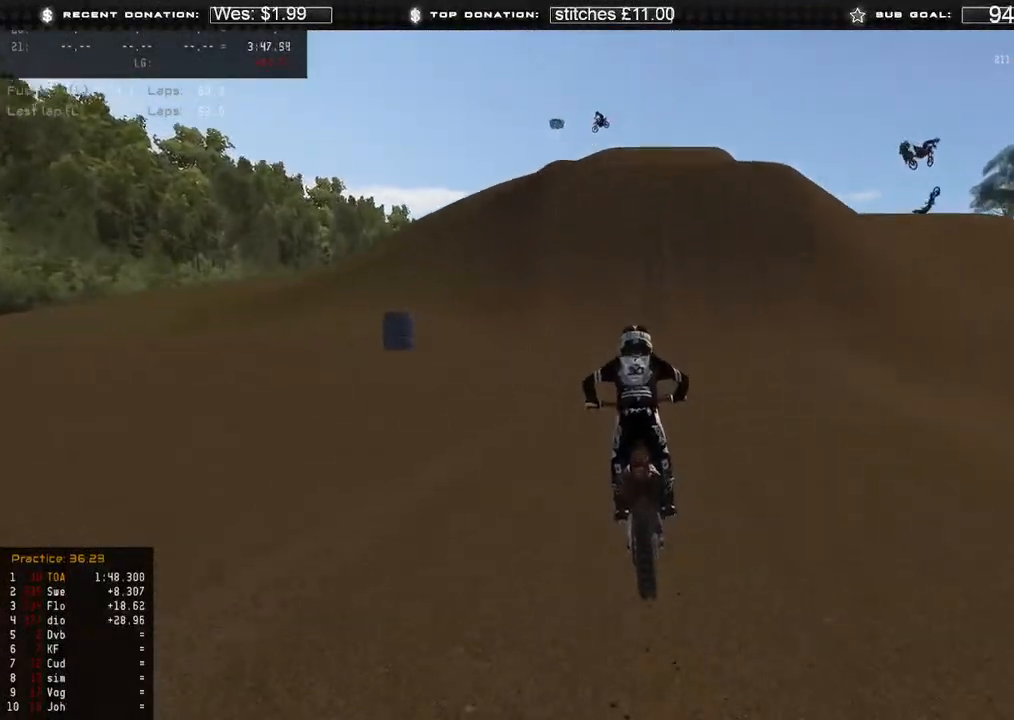
{"dt_ms": 500, "buttons": ["R2"], "left_stick": "center", "right_stick": "center", "events": []}
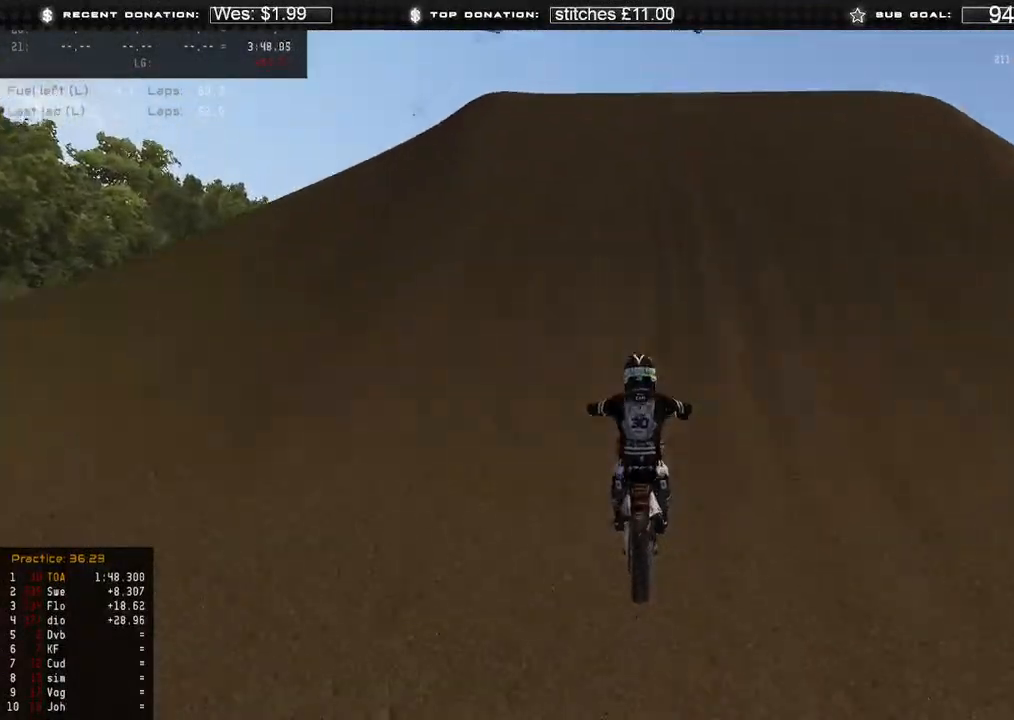
{"dt_ms": 500, "buttons": ["R2"], "left_stick": "right", "right_stick": "down-left", "events": [[183, "right_stick", "down"], [217, "left_stick", "right"], [367, "R3", "down"], [450, "R3", "up"], [450, "right_stick", "down-left"]]}
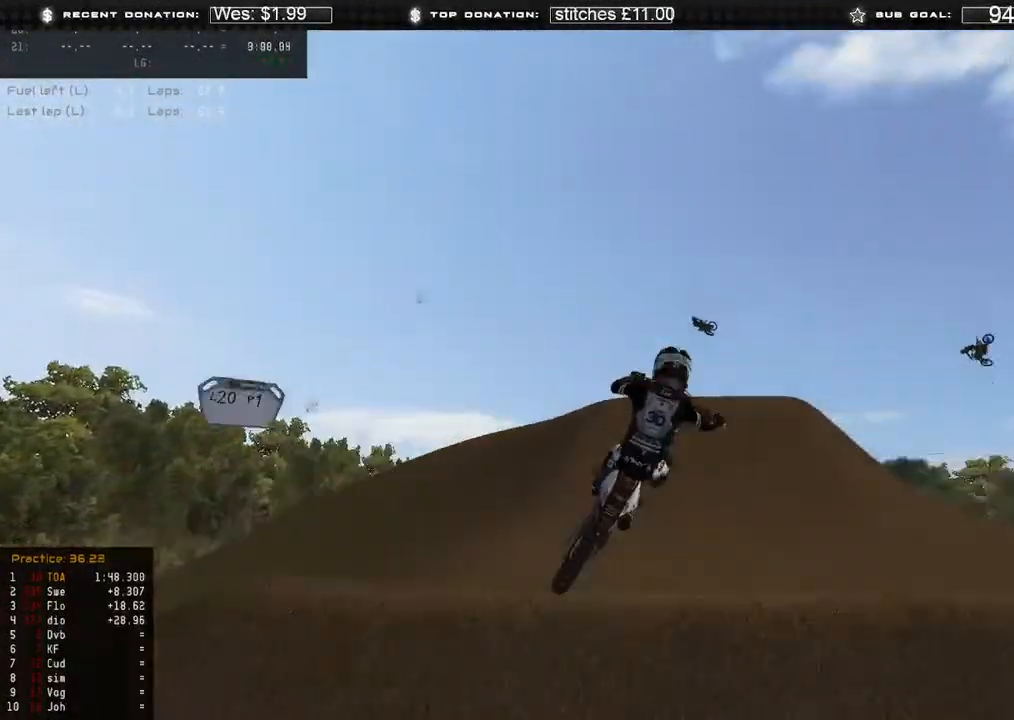
{"dt_ms": 500, "buttons": ["R2"], "left_stick": "left", "right_stick": "up-left", "events": [[17, "left_stick", "center"], [117, "right_stick", "left"], [367, "left_stick", "left"], [367, "right_stick", "up-left"]]}
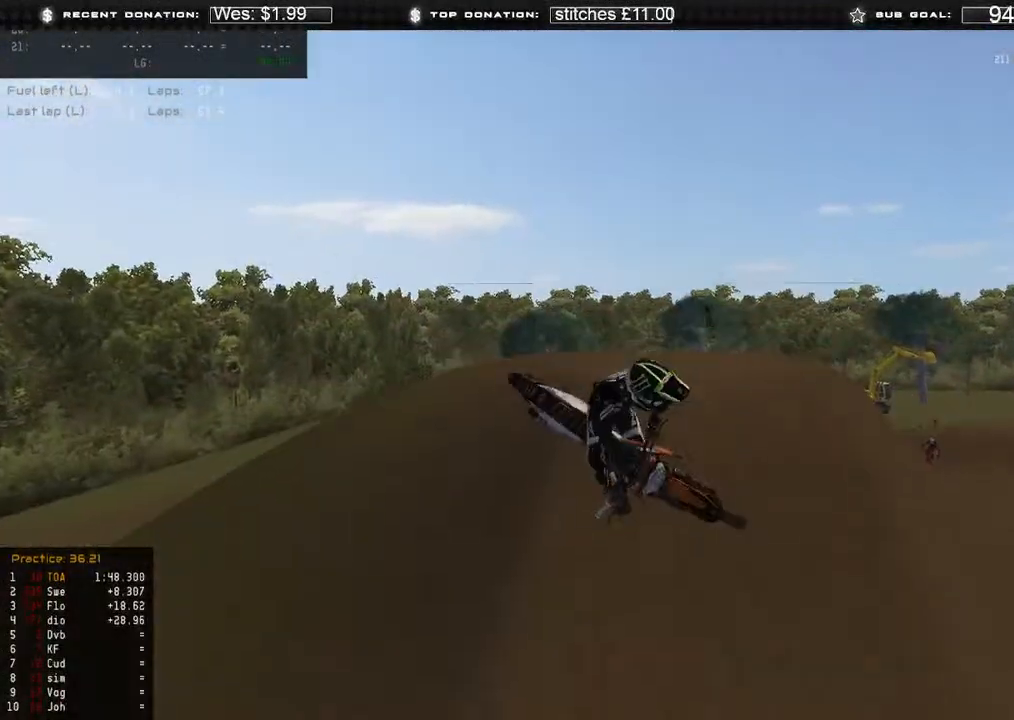
{"dt_ms": 500, "buttons": ["R2"], "left_stick": "left", "right_stick": "up", "events": [[267, "R3", "down"], [367, "R3", "up"], [400, "right_stick", "up"]]}
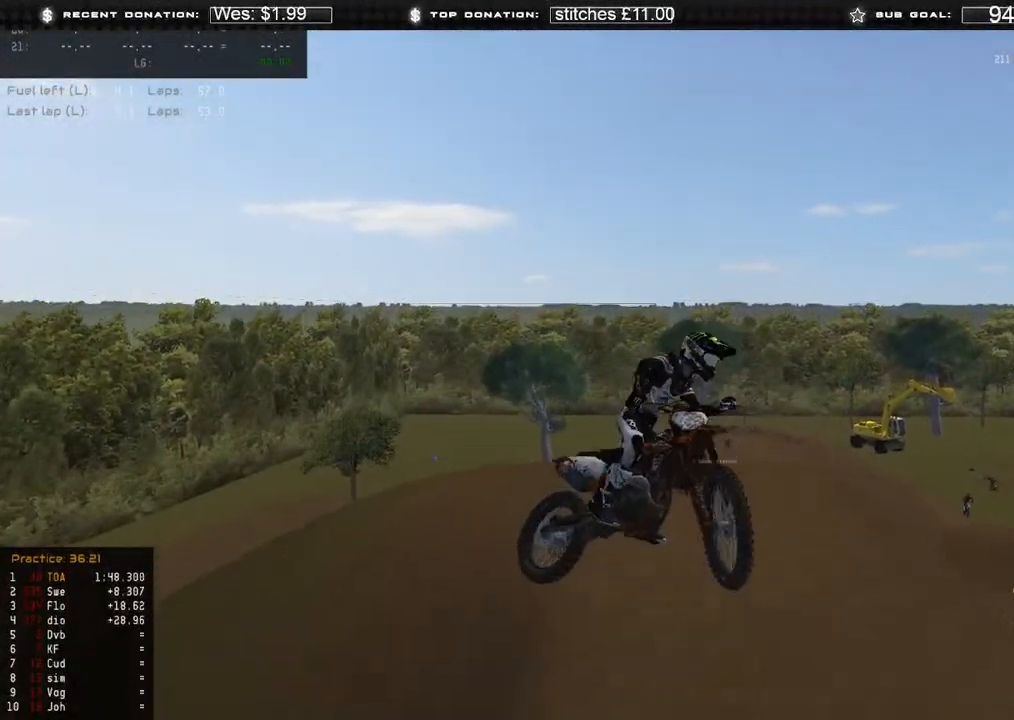
{"dt_ms": 500, "buttons": ["R2"], "left_stick": "left", "right_stick": "up-right", "events": [[250, "right_stick", "up-right"]]}